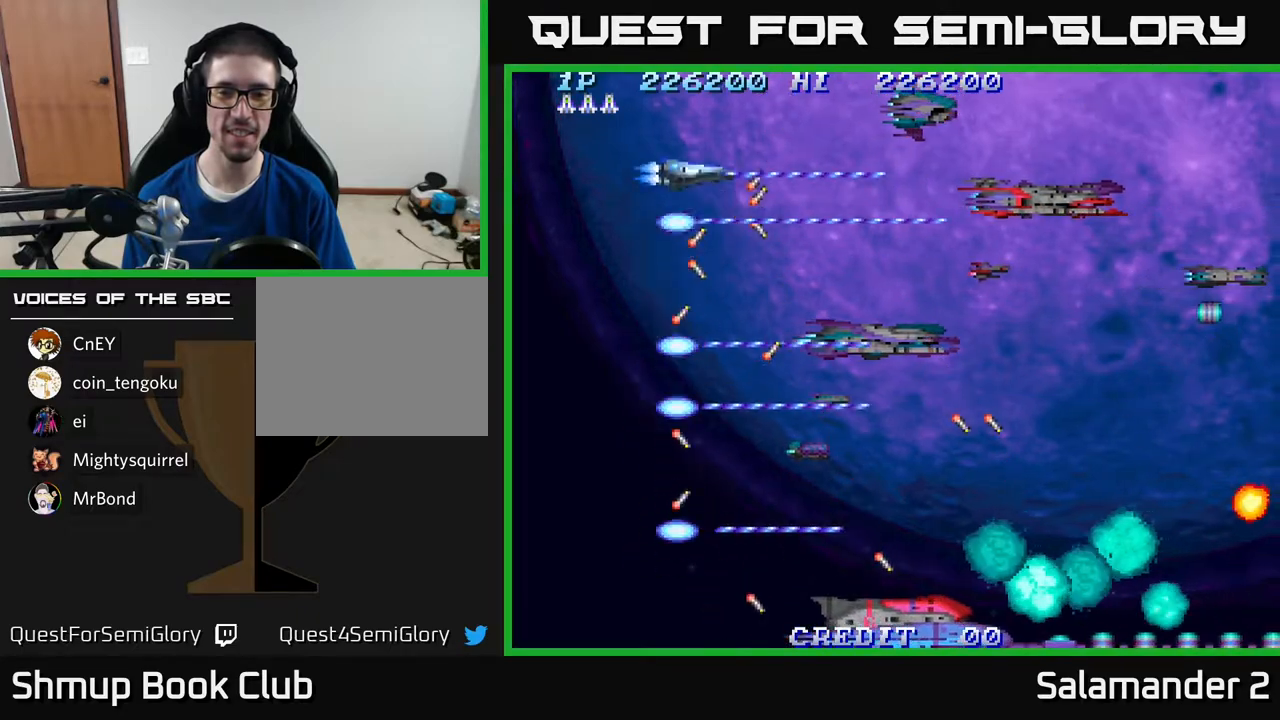
Gameplay with a controller (Xbox layout); each line is a JSON object with the inputs held at the frame after it. "events" lists button and stick changes between this image and that frame as [ms after this image, input, new state], when the widget could be followed in between. Not read: left_stick.
{"buttons": ["A", "DPAD_DOWN"], "right_stick": "center", "events": [[33, "DPAD_UP", "up"], [67, "DPAD_DOWN", "down"], [67, "DPAD_LEFT", "down"], [483, "DPAD_LEFT", "up"]]}
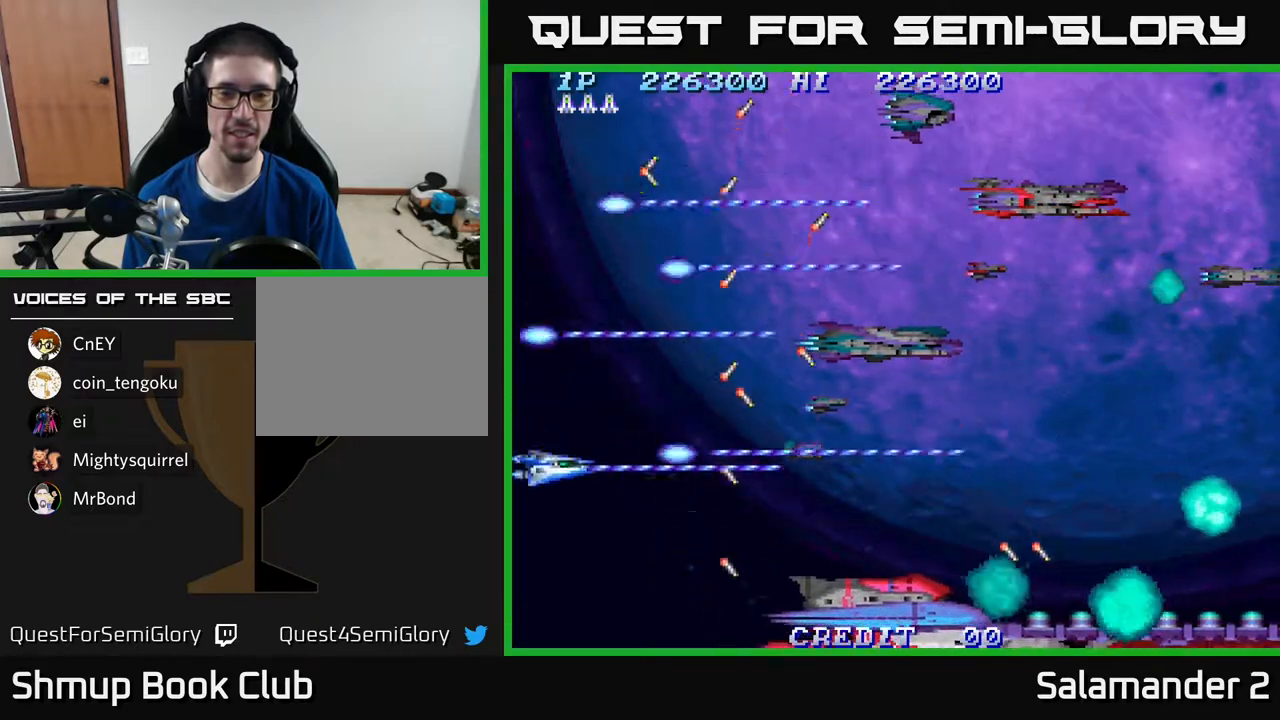
{"buttons": ["A", "DPAD_LEFT"], "right_stick": "center", "events": [[233, "DPAD_LEFT", "down"], [317, "DPAD_DOWN", "up"]]}
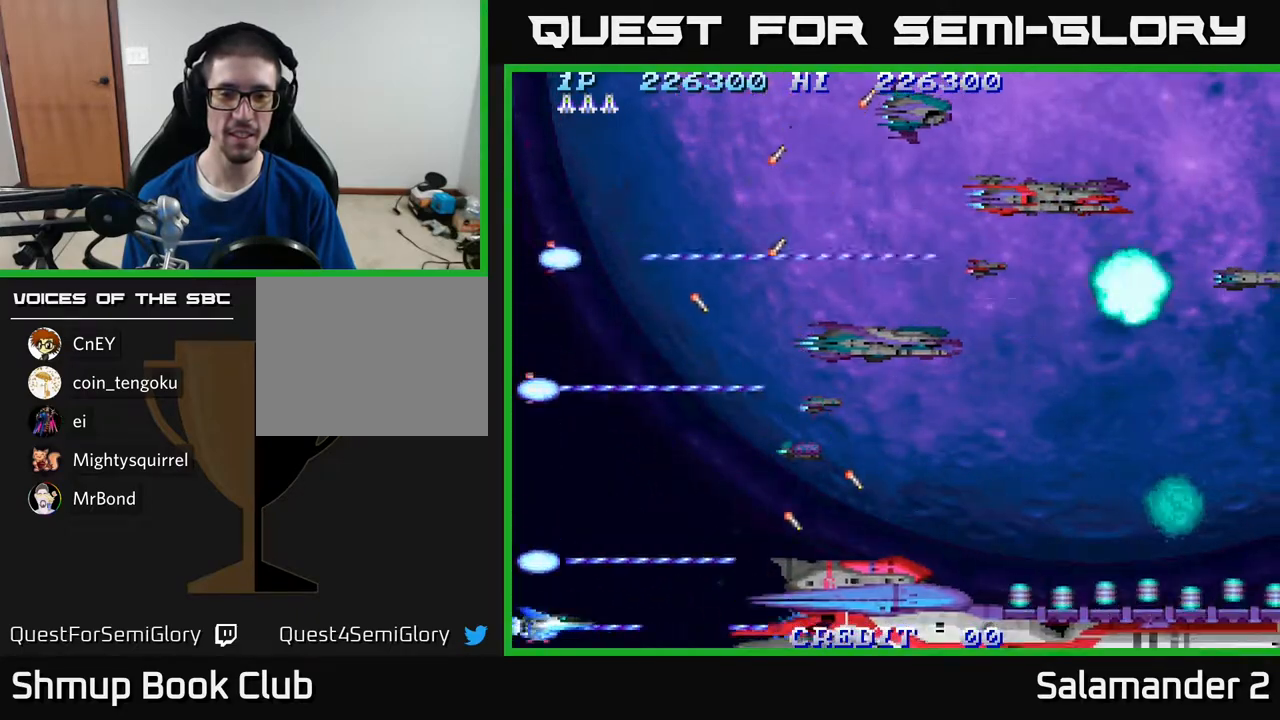
{"buttons": ["A", "DPAD_LEFT"], "right_stick": "center", "events": []}
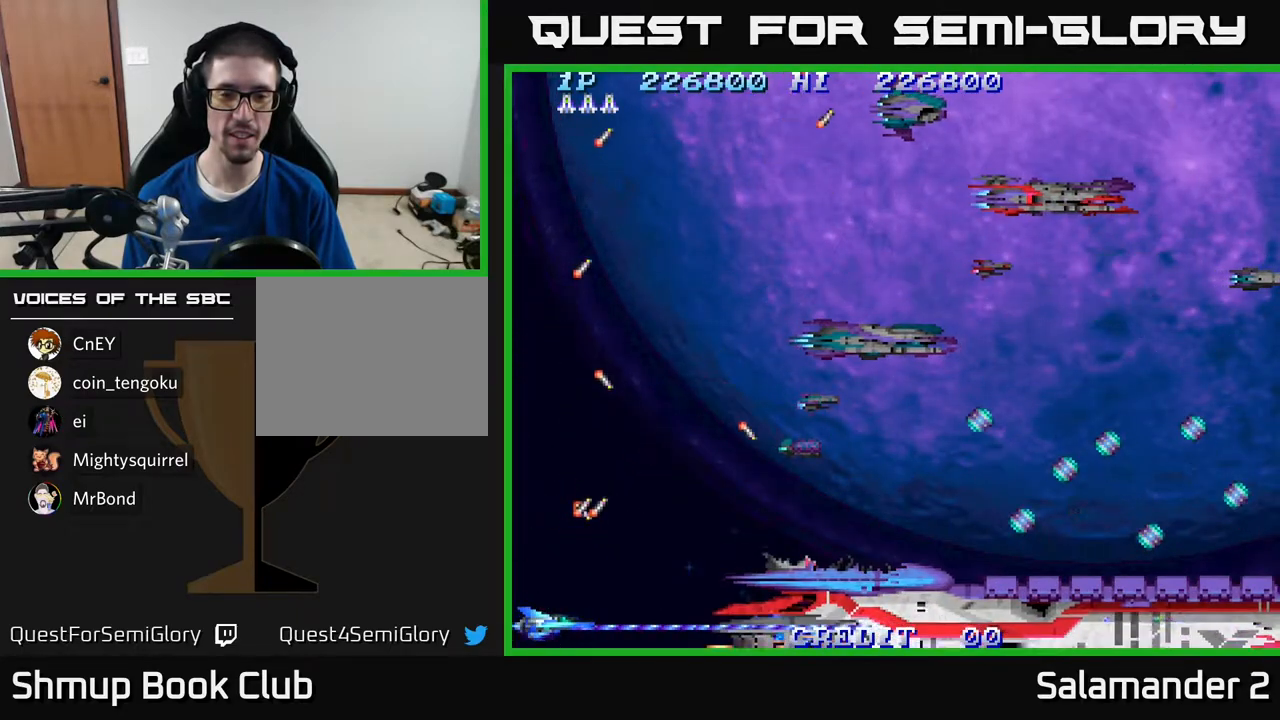
{"buttons": ["A", "DPAD_LEFT"], "right_stick": "center", "events": []}
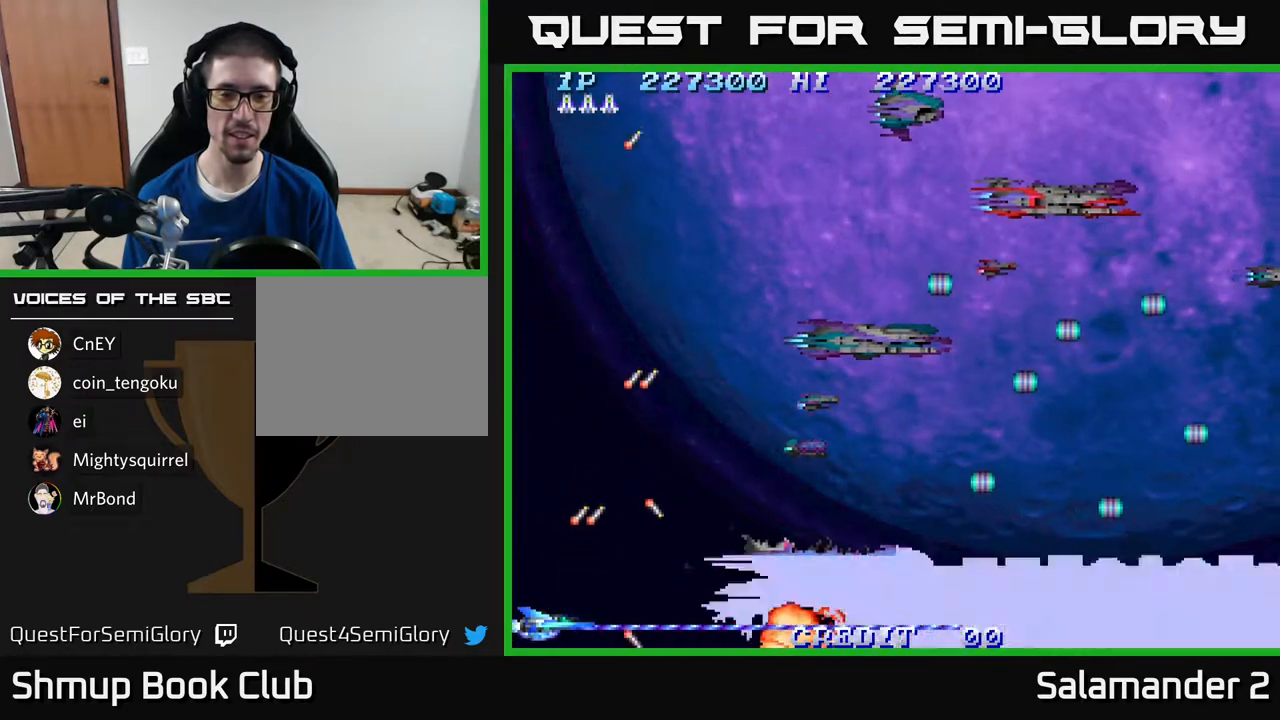
{"buttons": ["A", "DPAD_UP"], "right_stick": "center", "events": [[283, "DPAD_UP", "down"], [300, "DPAD_LEFT", "up"]]}
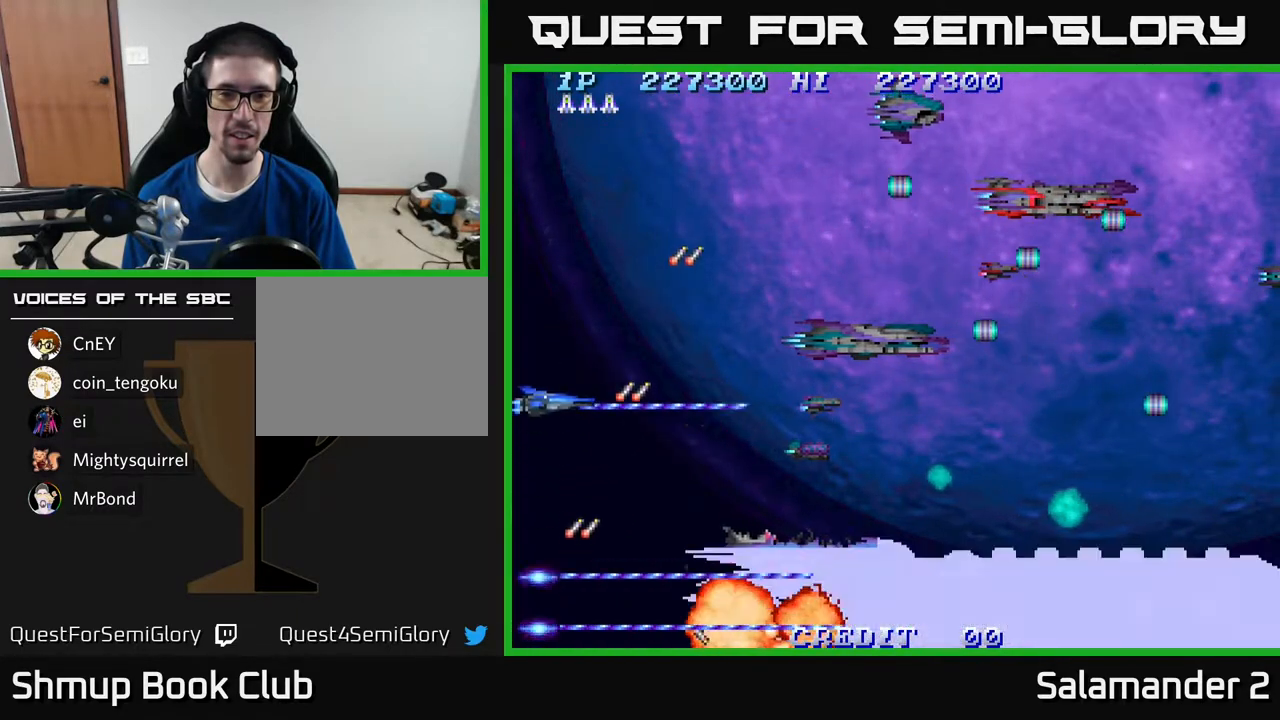
{"buttons": ["A"], "right_stick": "center", "events": [[367, "DPAD_UP", "up"]]}
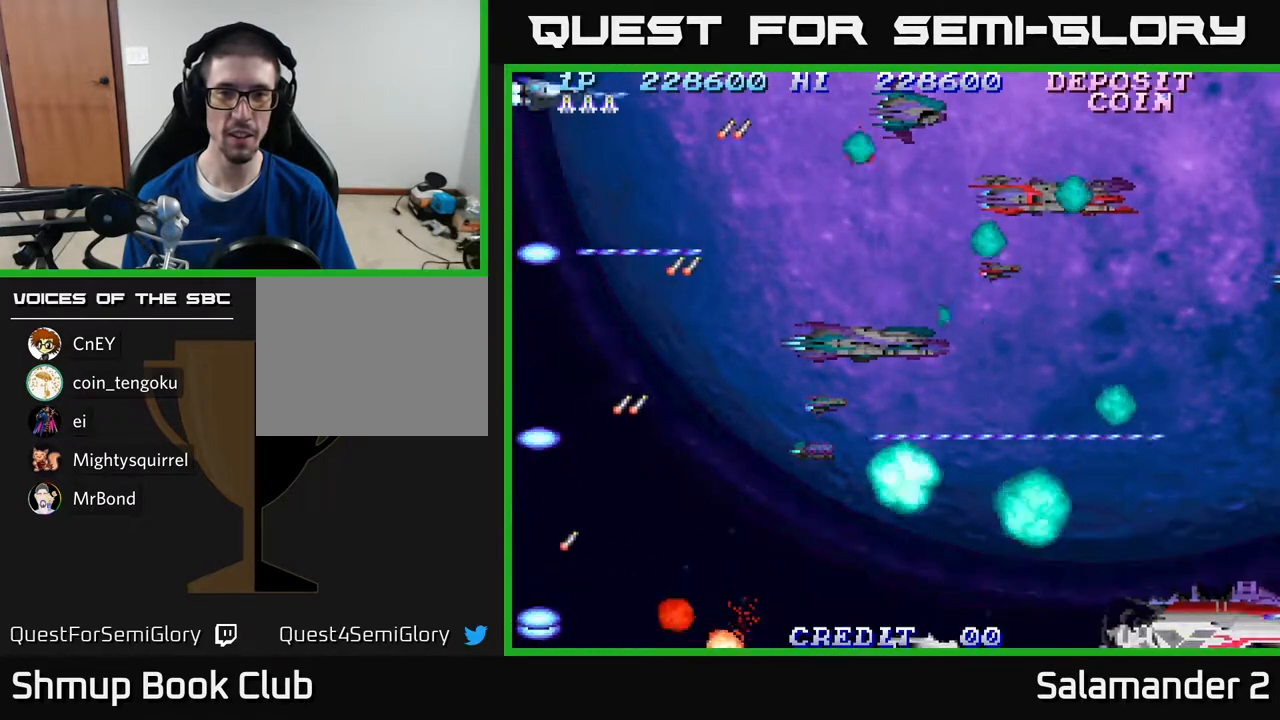
{"buttons": ["A"], "right_stick": "center", "events": [[33, "DPAD_DOWN", "down"], [367, "DPAD_DOWN", "up"]]}
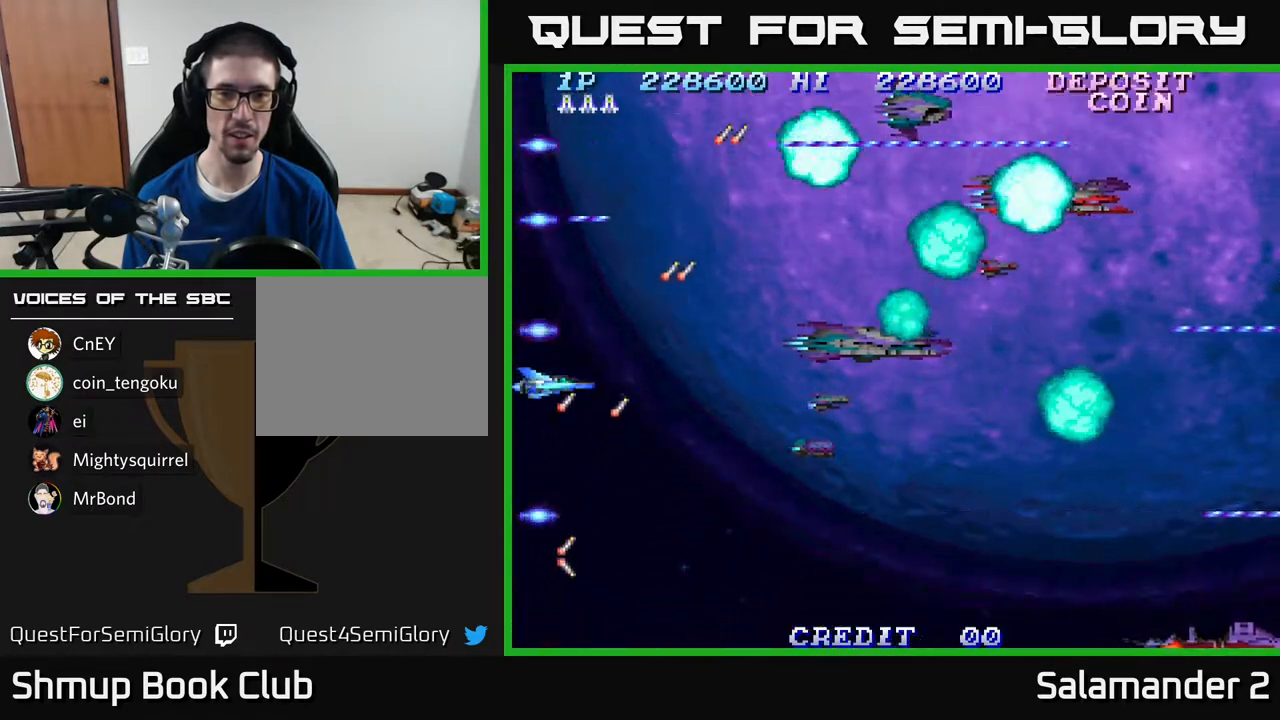
{"buttons": ["A"], "right_stick": "center", "events": [[367, "DPAD_RIGHT", "down"], [383, "A", "up"], [483, "A", "down"], [483, "DPAD_RIGHT", "up"]]}
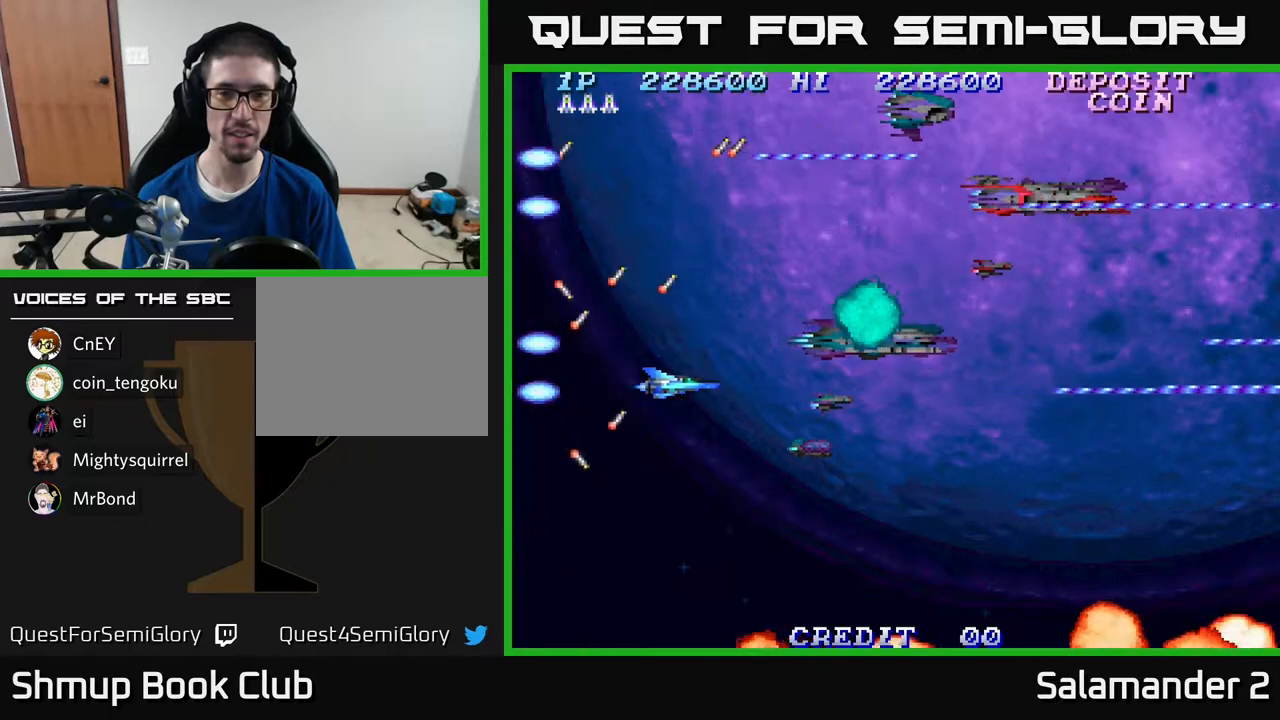
{"buttons": ["DPAD_DOWN"], "right_stick": "center", "events": [[267, "A", "up"], [483, "DPAD_DOWN", "down"]]}
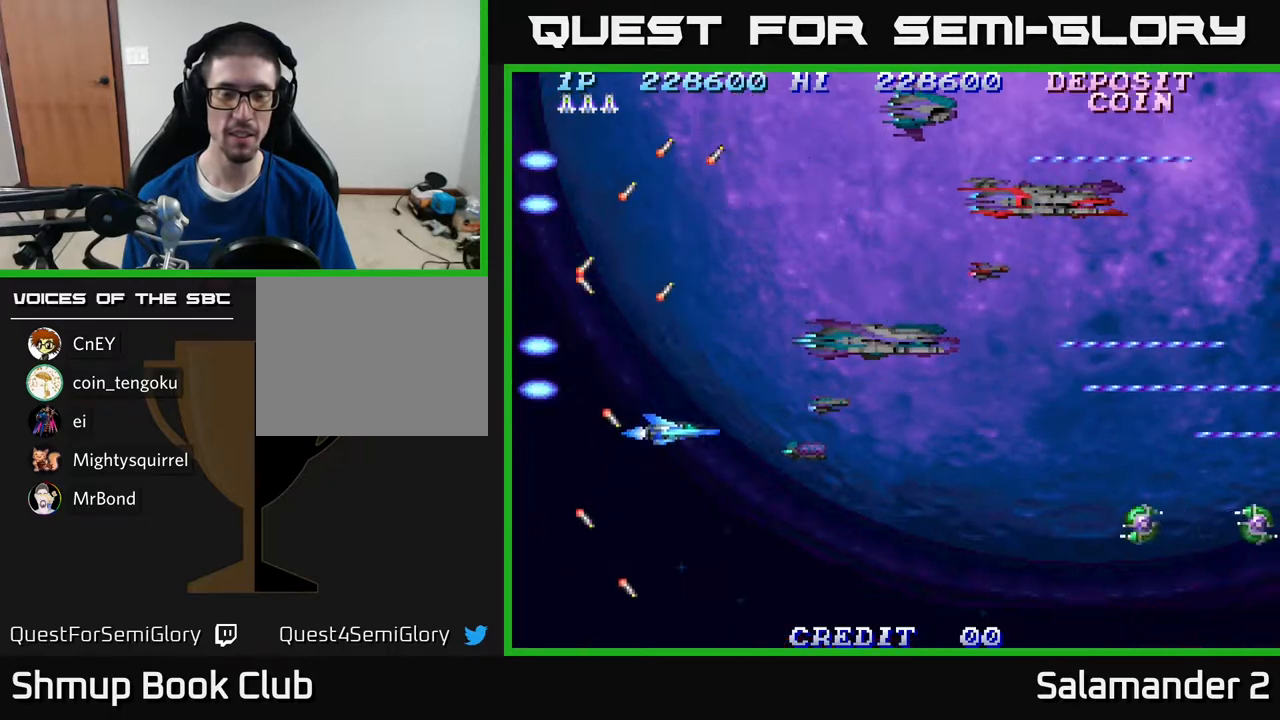
{"buttons": ["A"], "right_stick": "center", "events": [[100, "DPAD_DOWN", "up"], [100, "DPAD_RIGHT", "down"], [233, "DPAD_DOWN", "down"], [250, "A", "down"], [250, "DPAD_RIGHT", "up"], [283, "DPAD_DOWN", "up"]]}
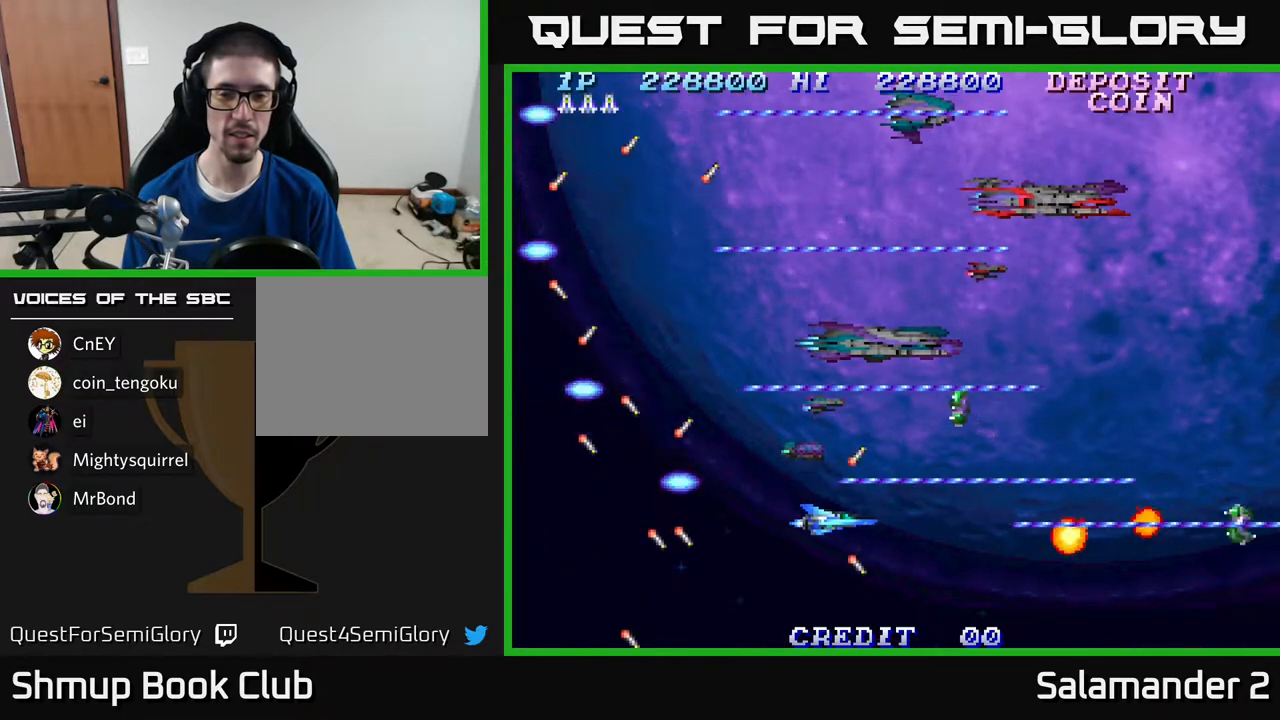
{"buttons": ["A"], "right_stick": "center", "events": [[100, "DPAD_DOWN", "down"], [117, "DPAD_LEFT", "down"], [133, "DPAD_DOWN", "up"], [300, "DPAD_LEFT", "up"]]}
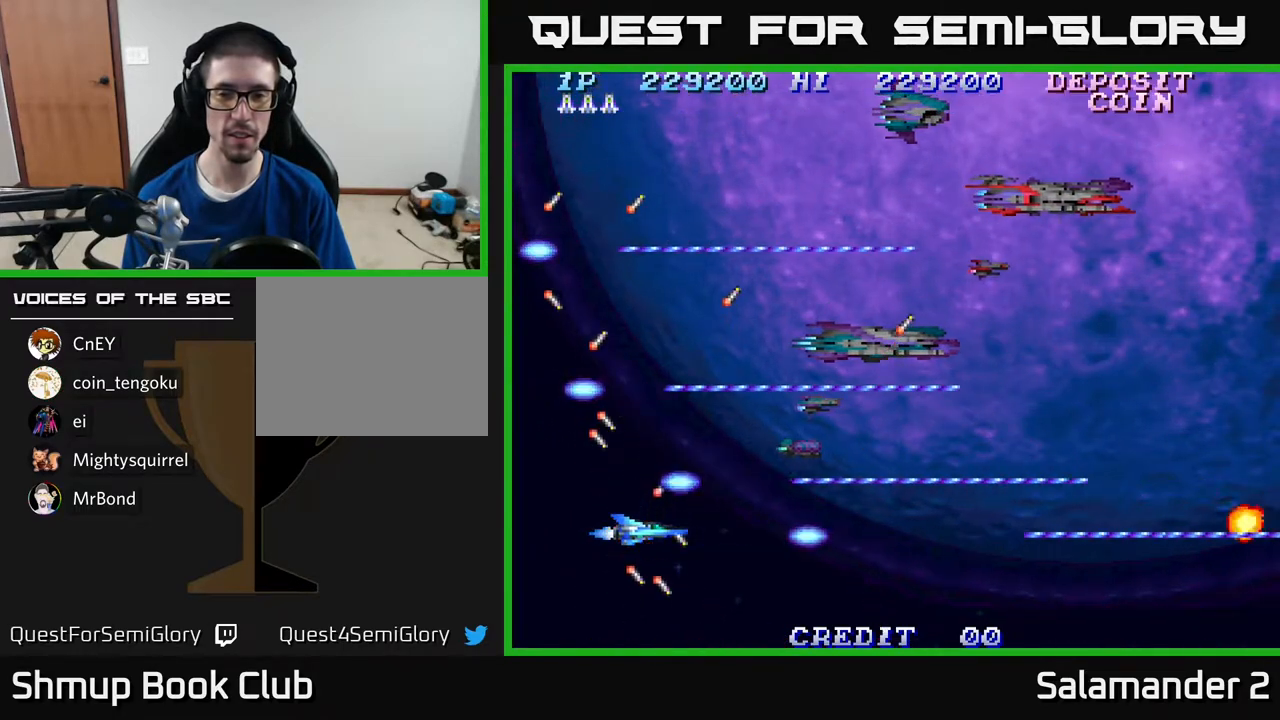
{"buttons": ["A"], "right_stick": "center", "events": []}
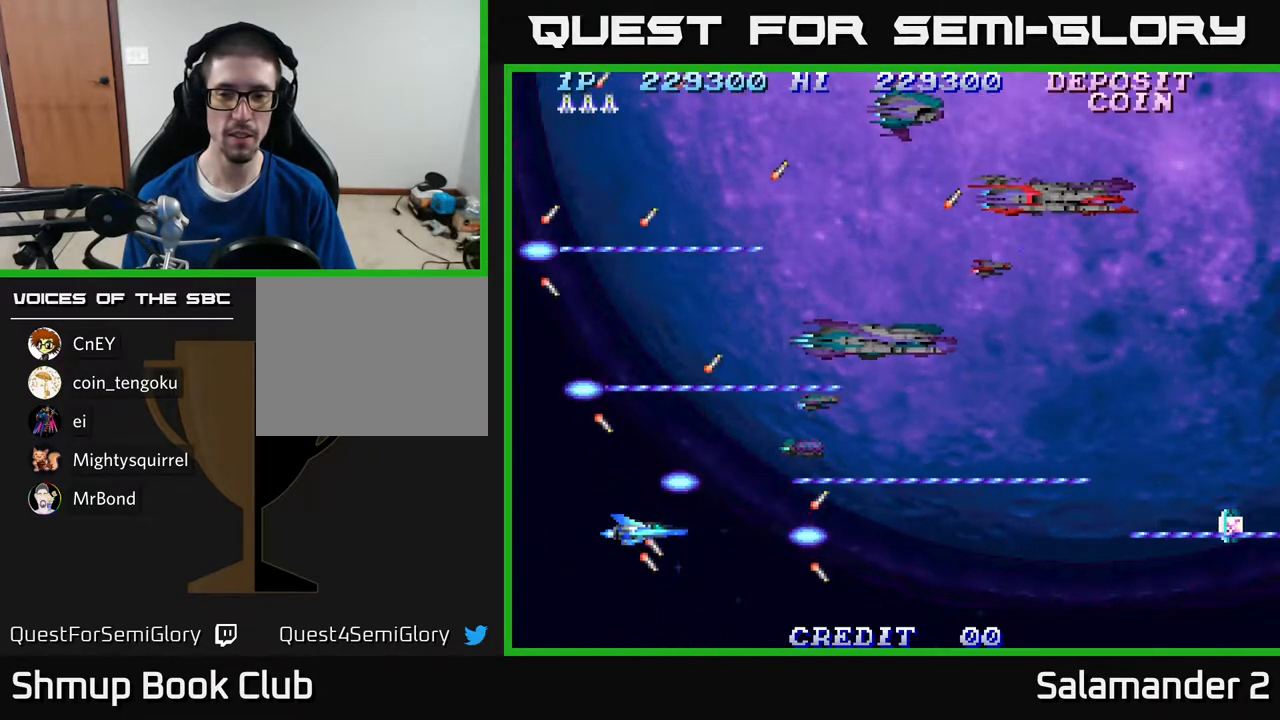
{"buttons": ["A", "DPAD_RIGHT"], "right_stick": "center", "events": [[483, "DPAD_RIGHT", "down"]]}
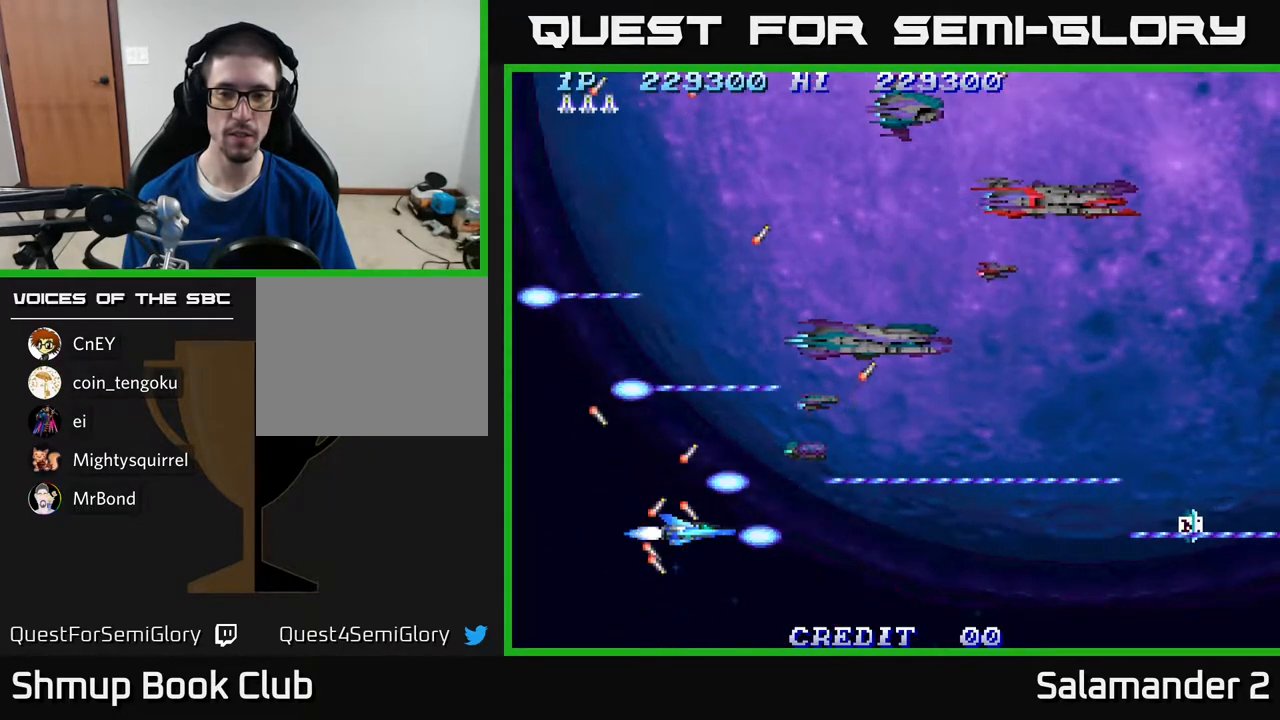
{"buttons": ["A"], "right_stick": "center", "events": [[83, "DPAD_RIGHT", "up"]]}
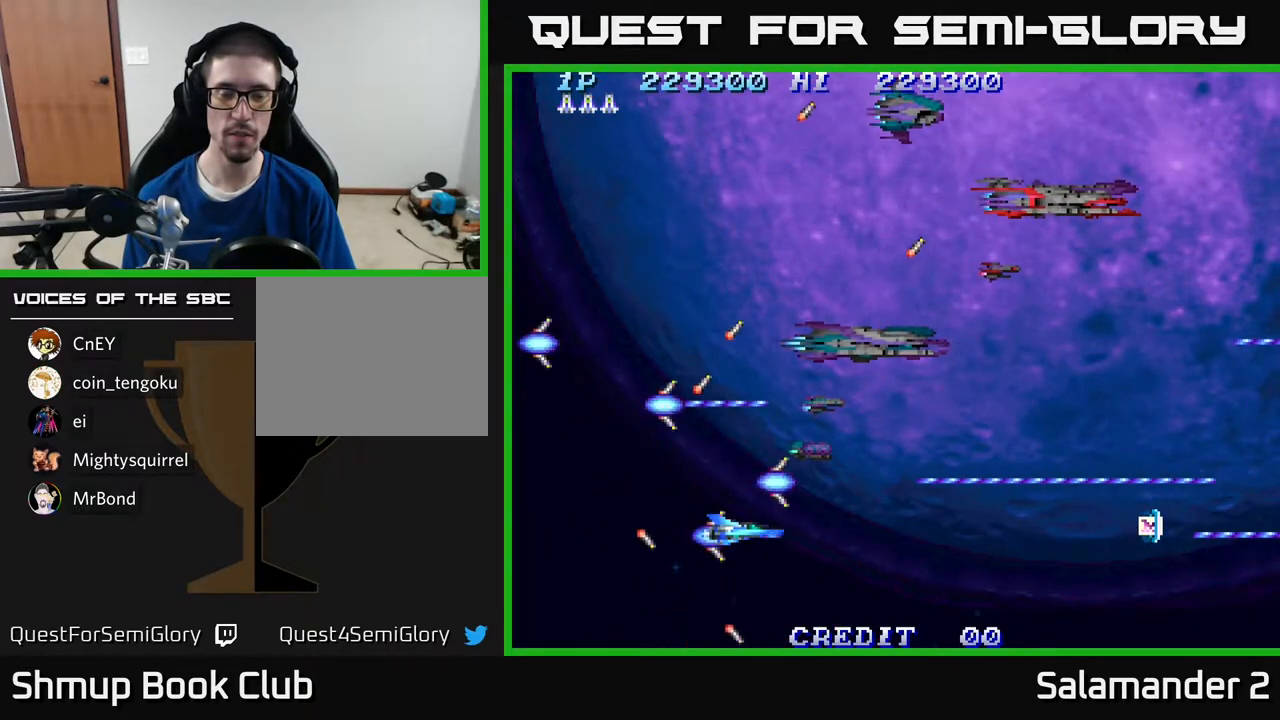
{"buttons": ["DPAD_RIGHT"], "right_stick": "center", "events": [[183, "DPAD_RIGHT", "down"], [300, "A", "up"]]}
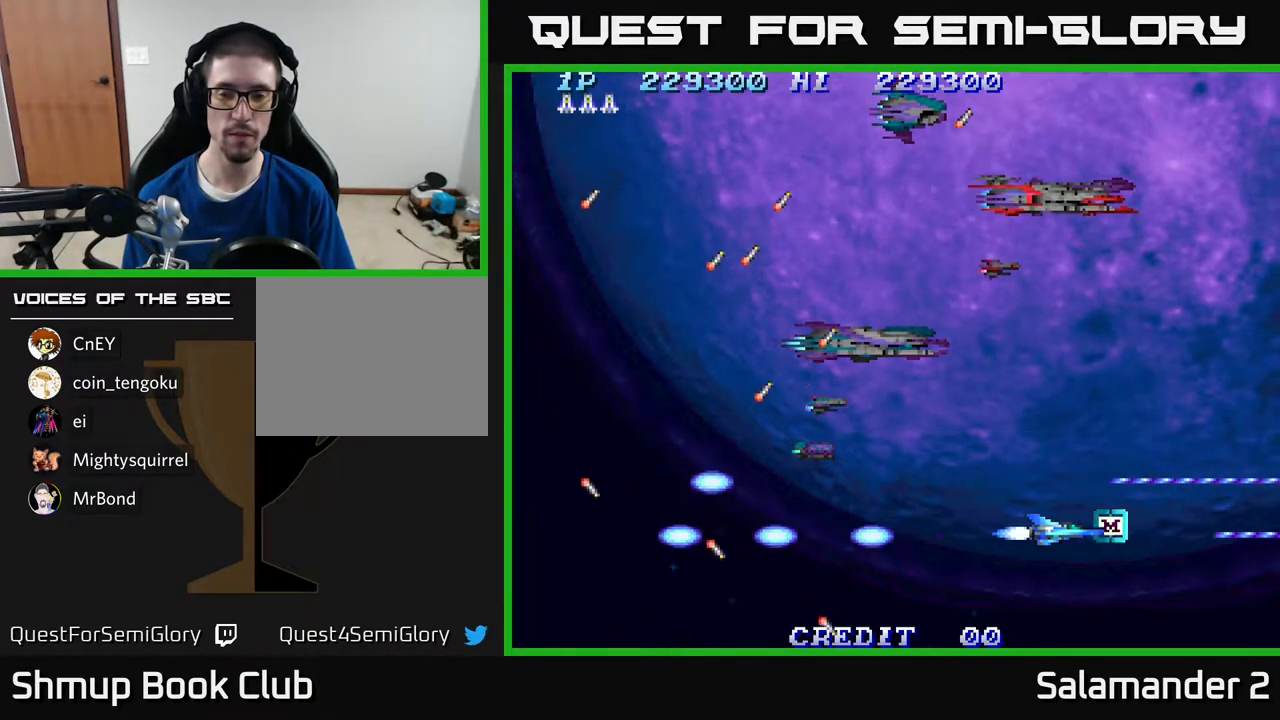
{"buttons": ["DPAD_UP", "DPAD_LEFT"], "right_stick": "center", "events": [[100, "DPAD_RIGHT", "up"], [117, "DPAD_UP", "down"], [150, "DPAD_LEFT", "down"]]}
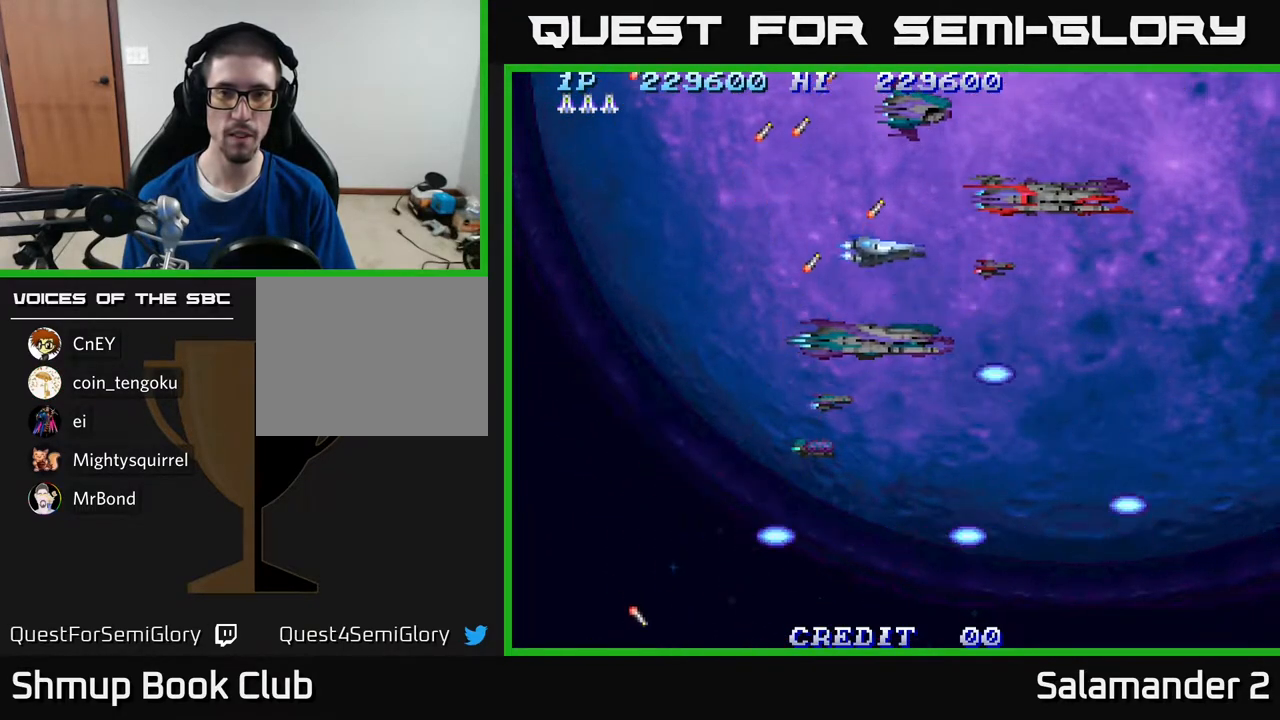
{"buttons": ["A"], "right_stick": "center", "events": [[67, "A", "down"], [167, "DPAD_UP", "up"], [450, "DPAD_LEFT", "up"]]}
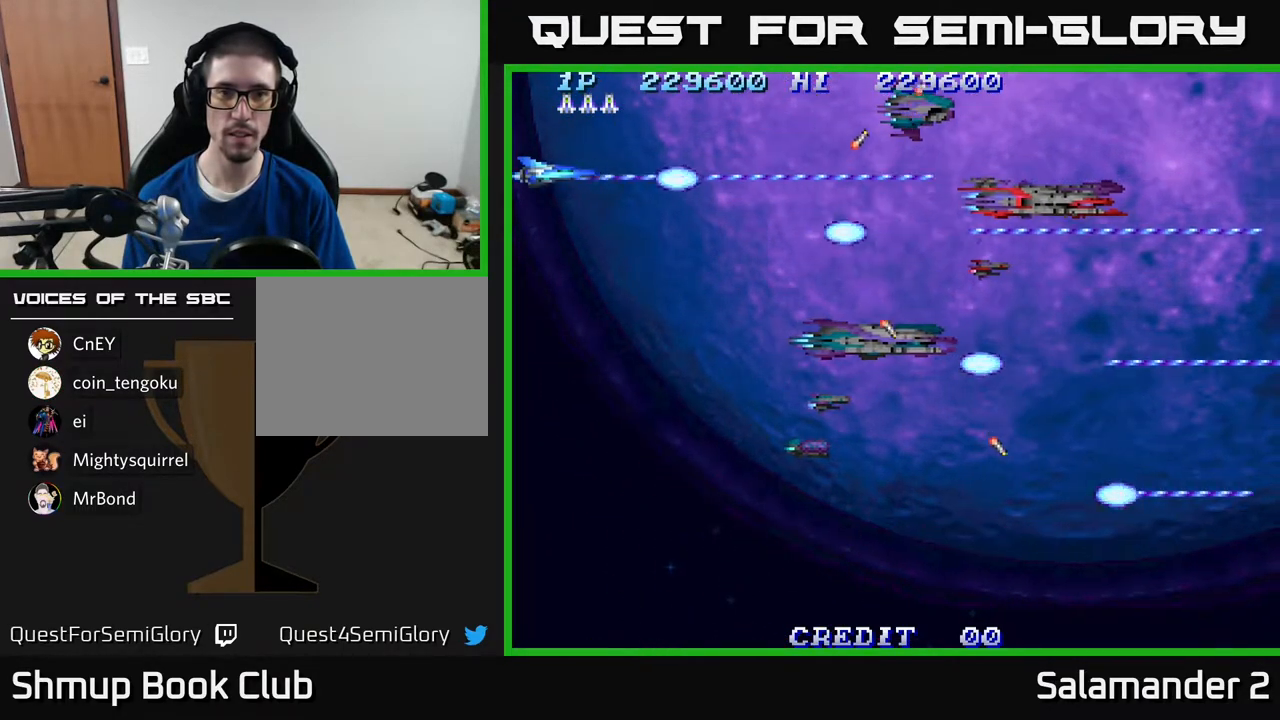
{"buttons": ["A", "DPAD_DOWN"], "right_stick": "center", "events": [[283, "DPAD_DOWN", "down"]]}
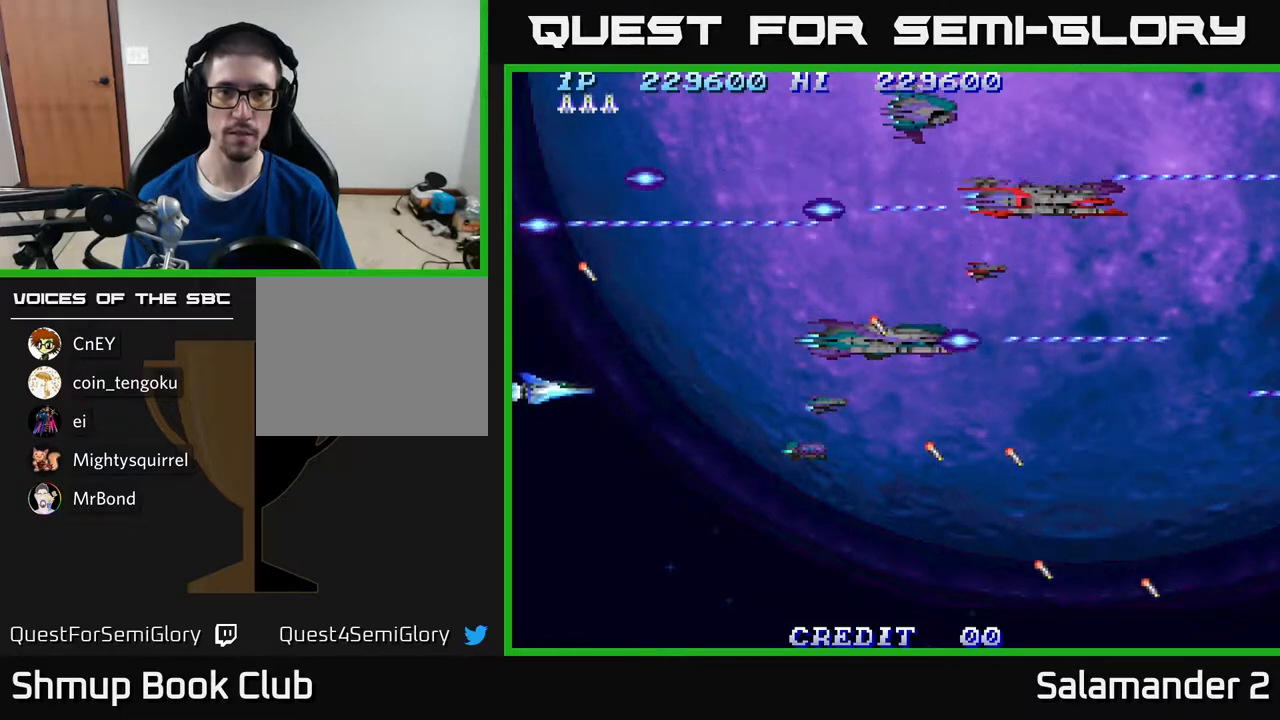
{"buttons": ["A"], "right_stick": "center", "events": [[167, "DPAD_DOWN", "up"]]}
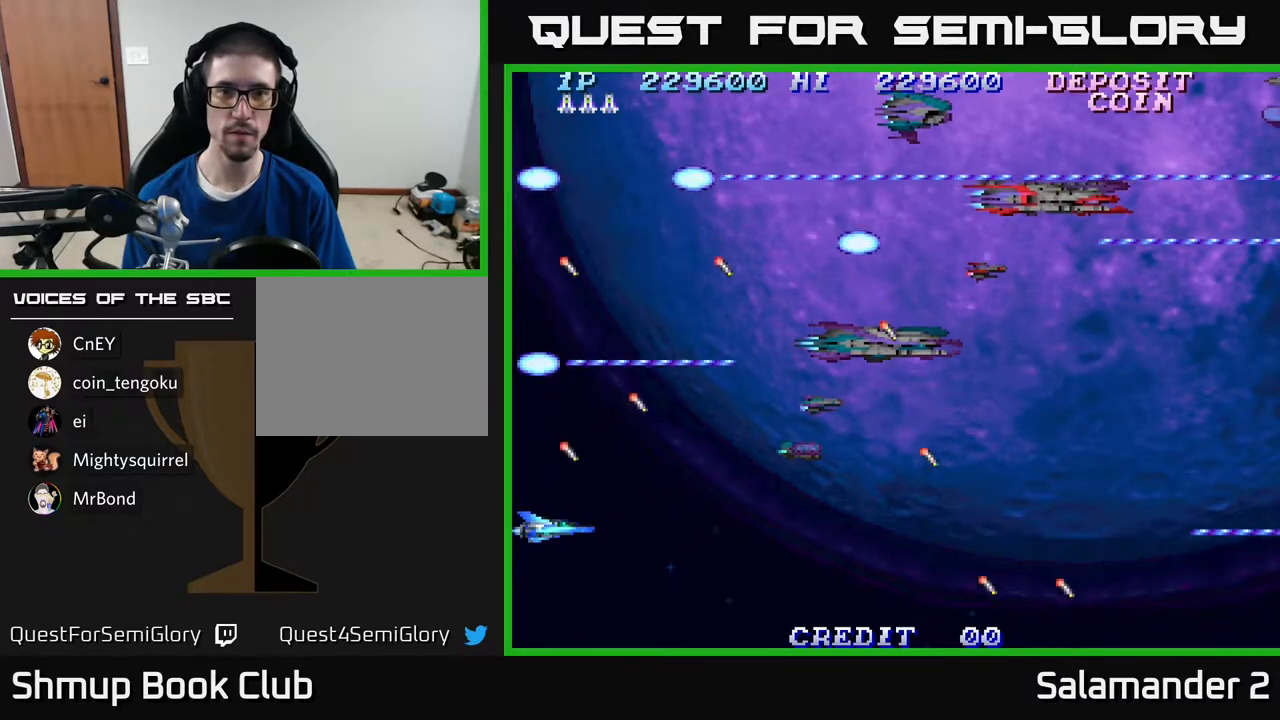
{"buttons": ["A"], "right_stick": "center", "events": [[50, "DPAD_DOWN", "down"], [67, "DPAD_DOWN", "up"]]}
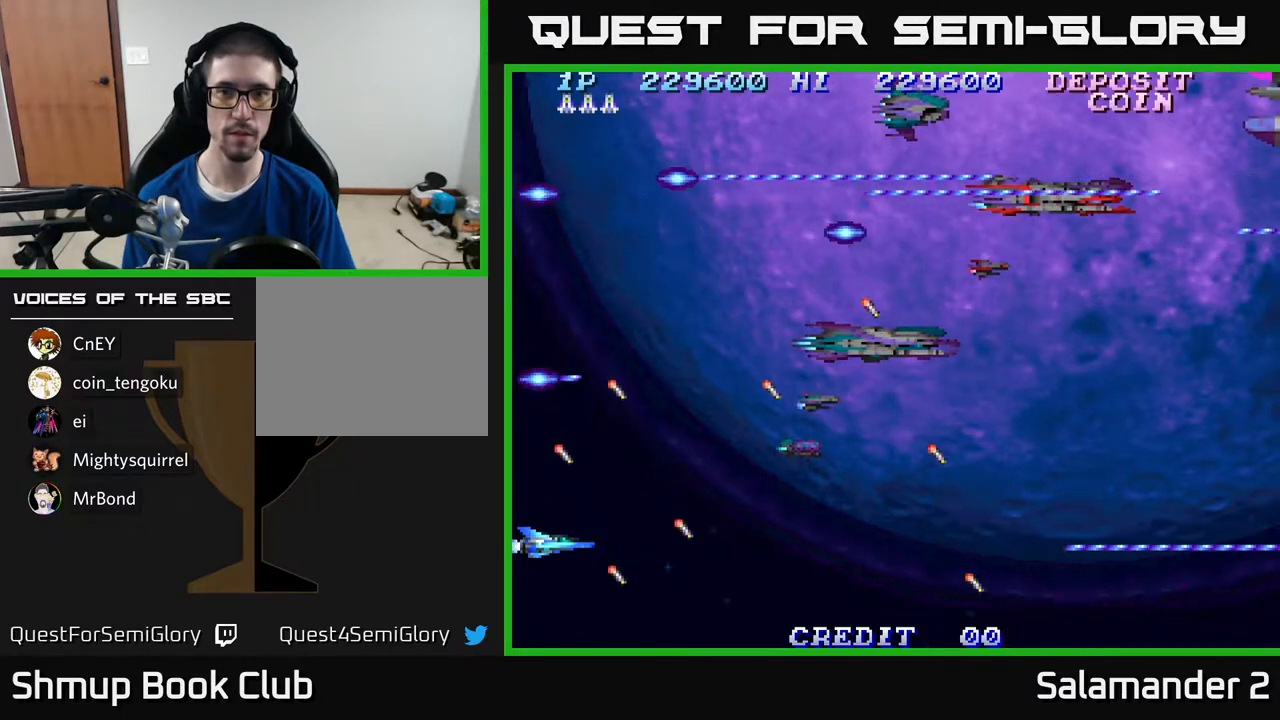
{"buttons": ["A"], "right_stick": "center", "events": []}
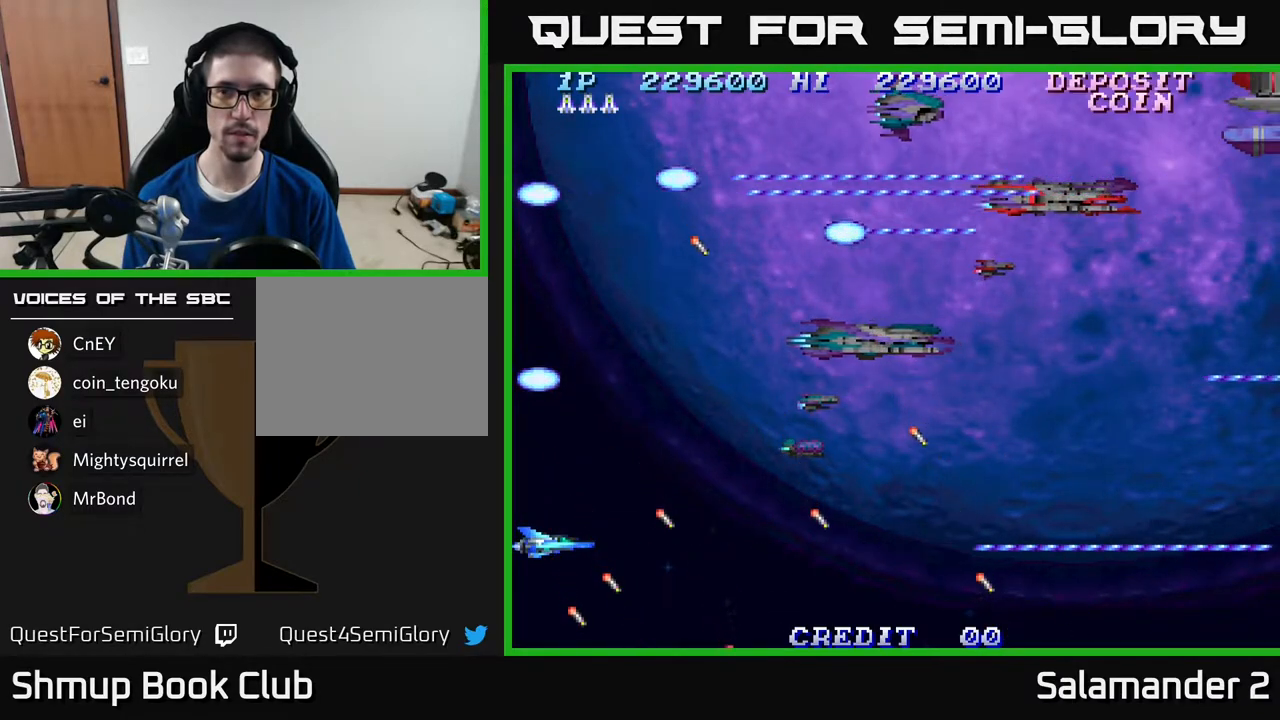
{"buttons": ["A"], "right_stick": "center", "events": []}
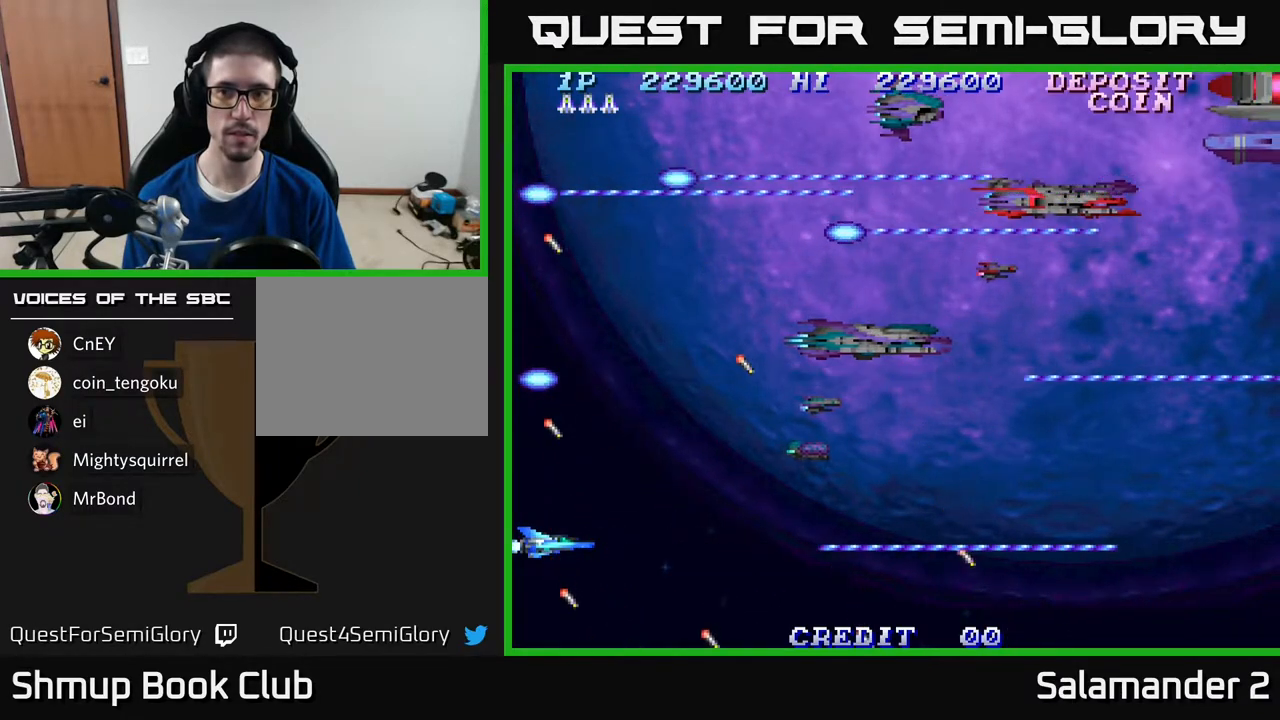
{"buttons": ["A"], "right_stick": "center", "events": []}
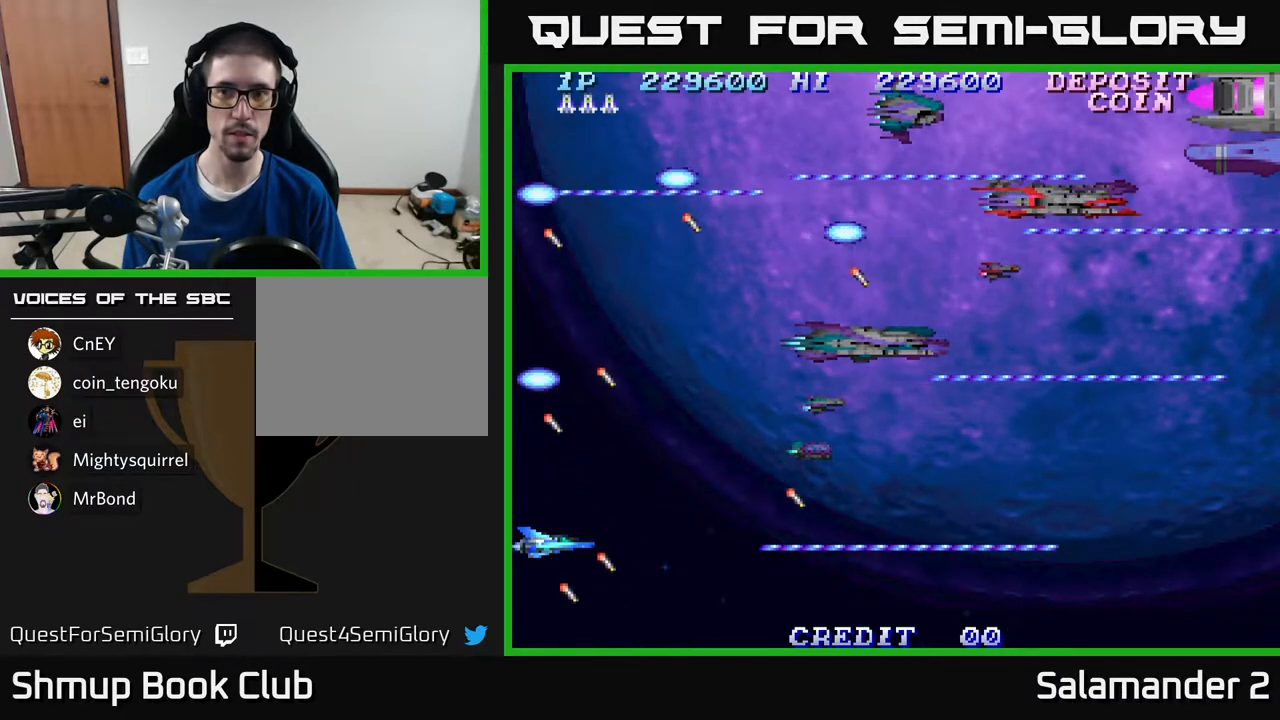
{"buttons": ["A"], "right_stick": "center", "events": []}
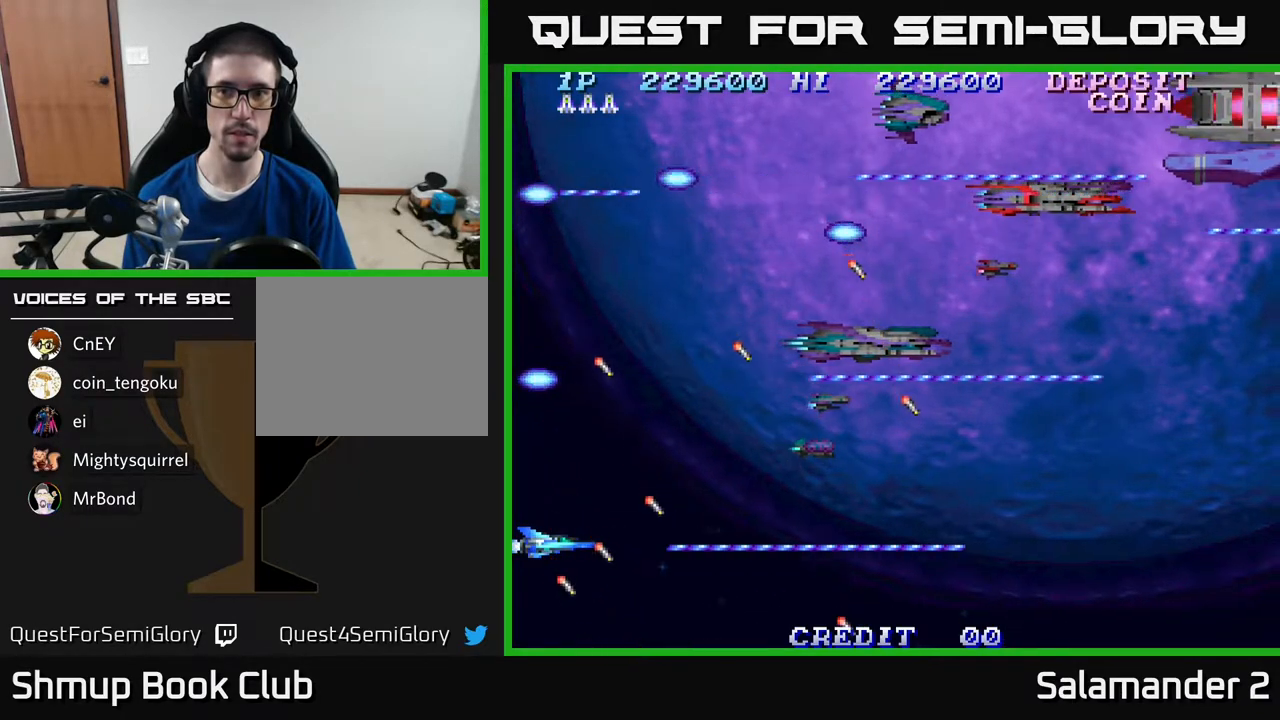
{"buttons": [], "right_stick": "center", "events": [[283, "A", "up"]]}
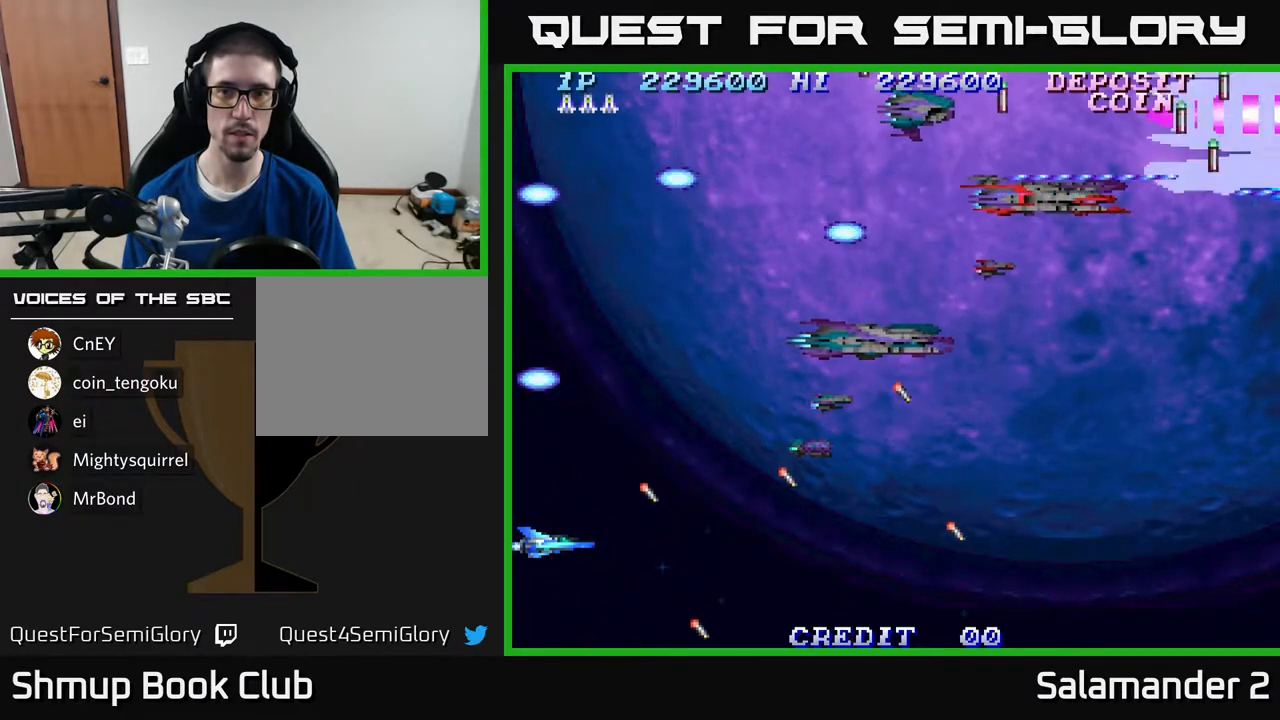
{"buttons": ["A"], "right_stick": "center", "events": [[100, "A", "down"]]}
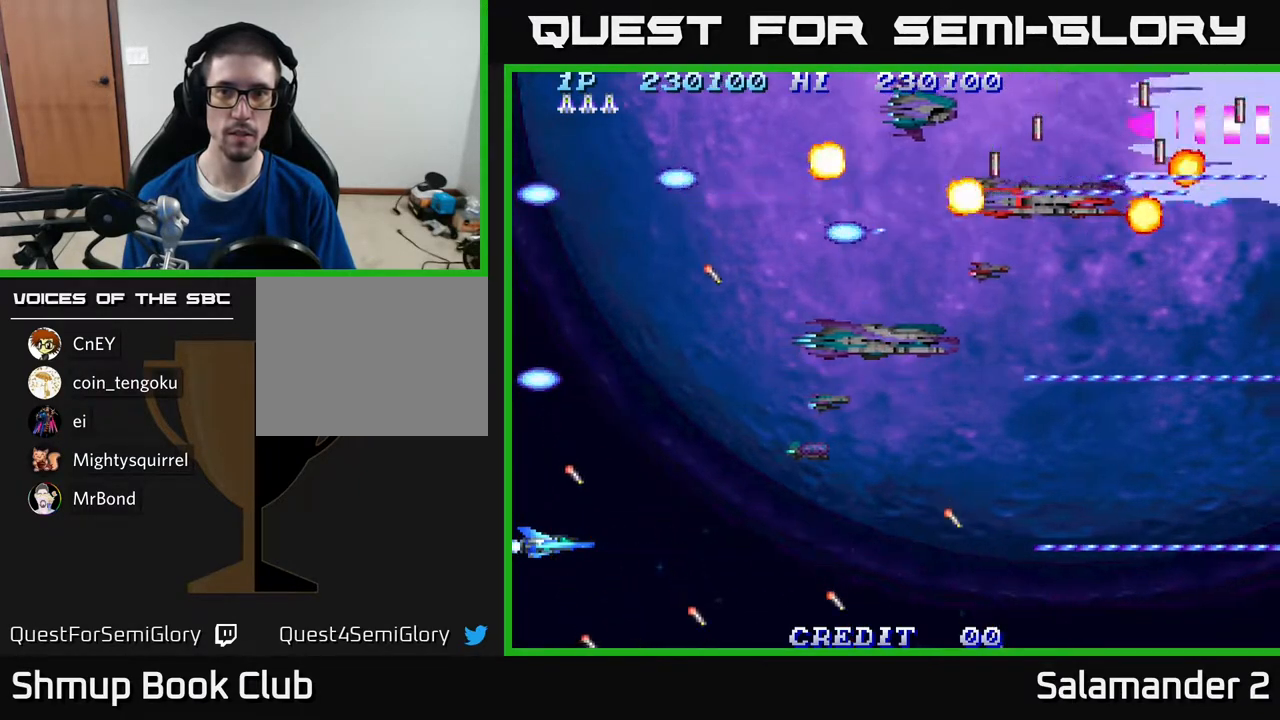
{"buttons": ["A"], "right_stick": "center", "events": []}
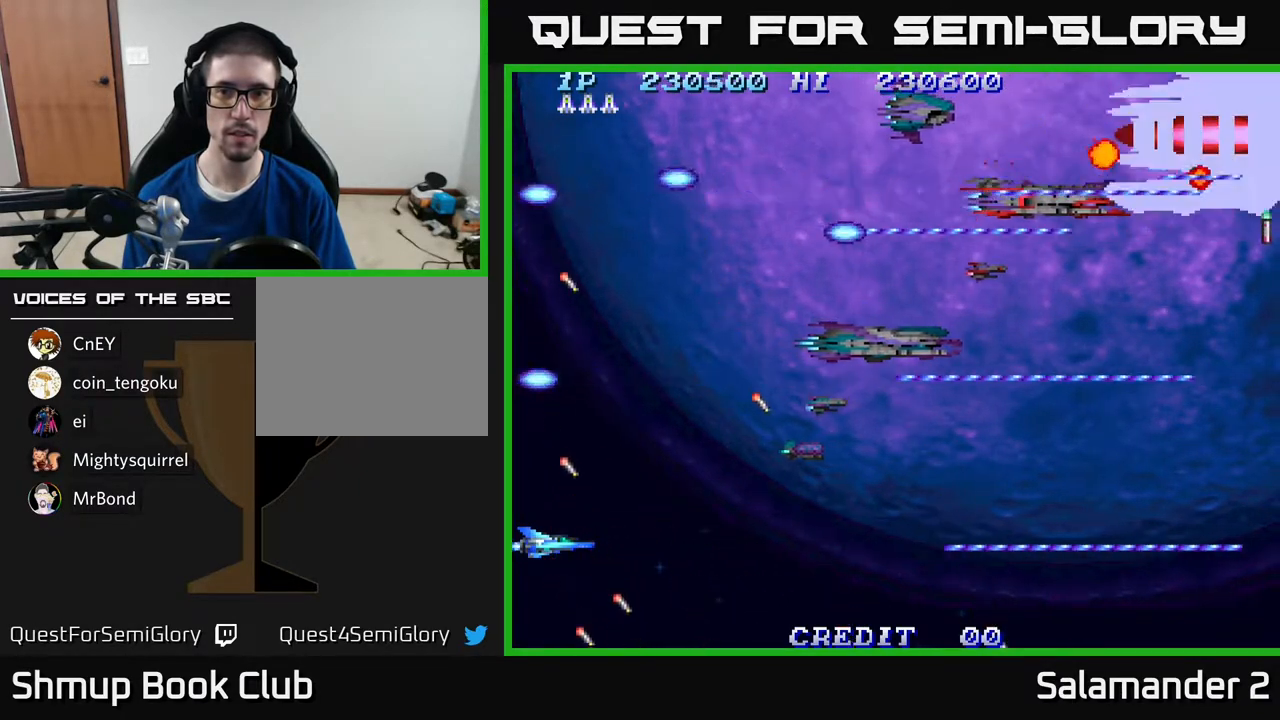
{"buttons": ["A"], "right_stick": "center", "events": []}
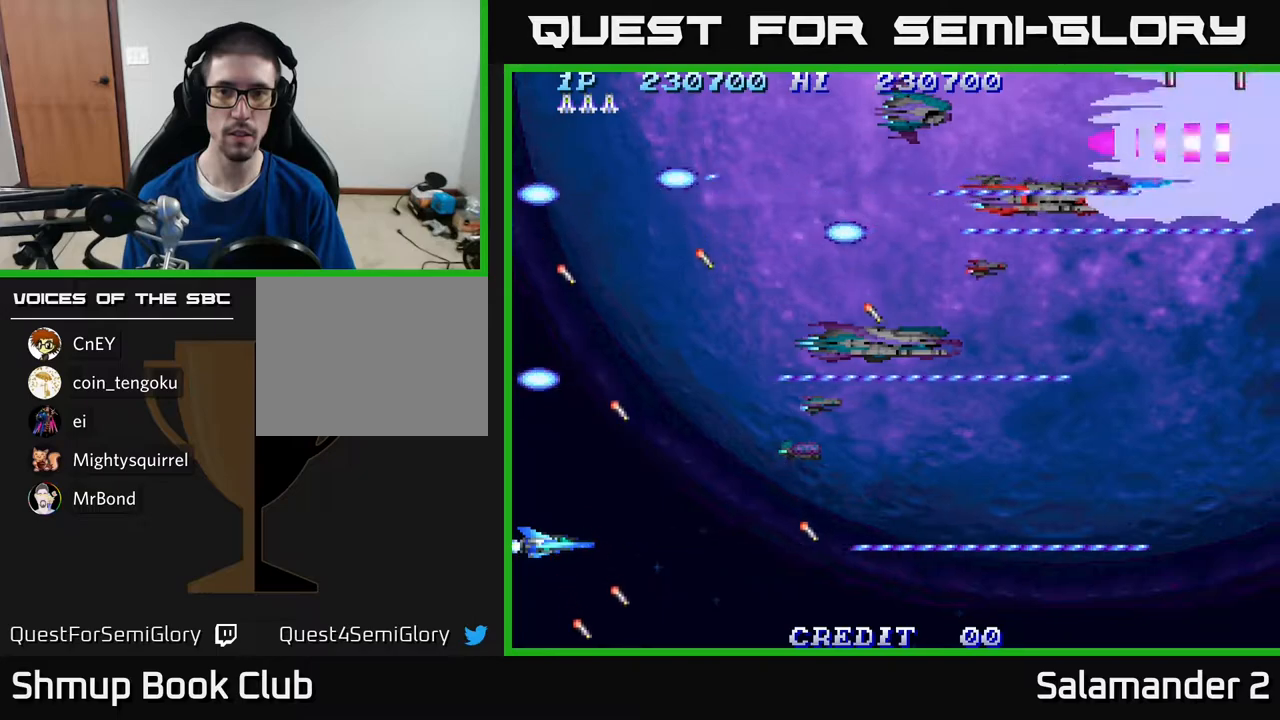
{"buttons": ["A"], "right_stick": "center", "events": []}
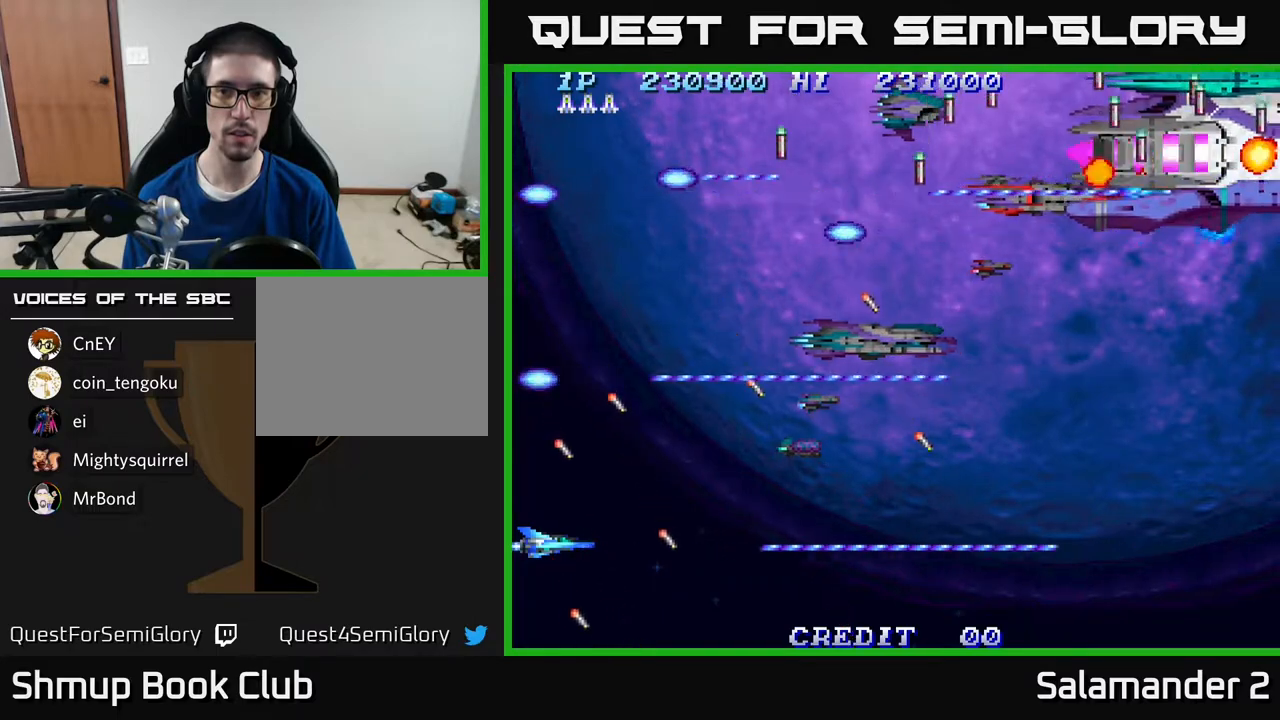
{"buttons": ["A"], "right_stick": "center", "events": []}